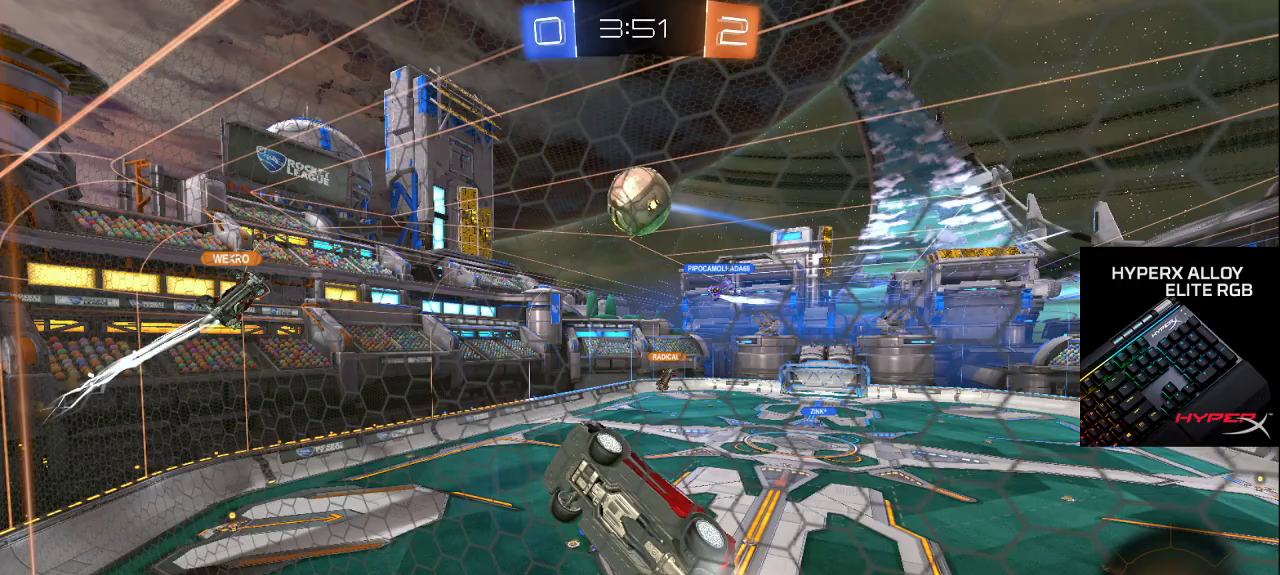
Gameplay with a controller (PlayStation layout); each line is a JSON object with the inputs held at the frame after it. "events" lists button and stick changes between this image and that frame as [ms after this image, input, new state], when the widget could be followed in between.
{"buttons": [], "left_stick": "center", "right_stick": "center", "events": [[367, "left_stick", "up-right"], [450, "left_stick", "center"]]}
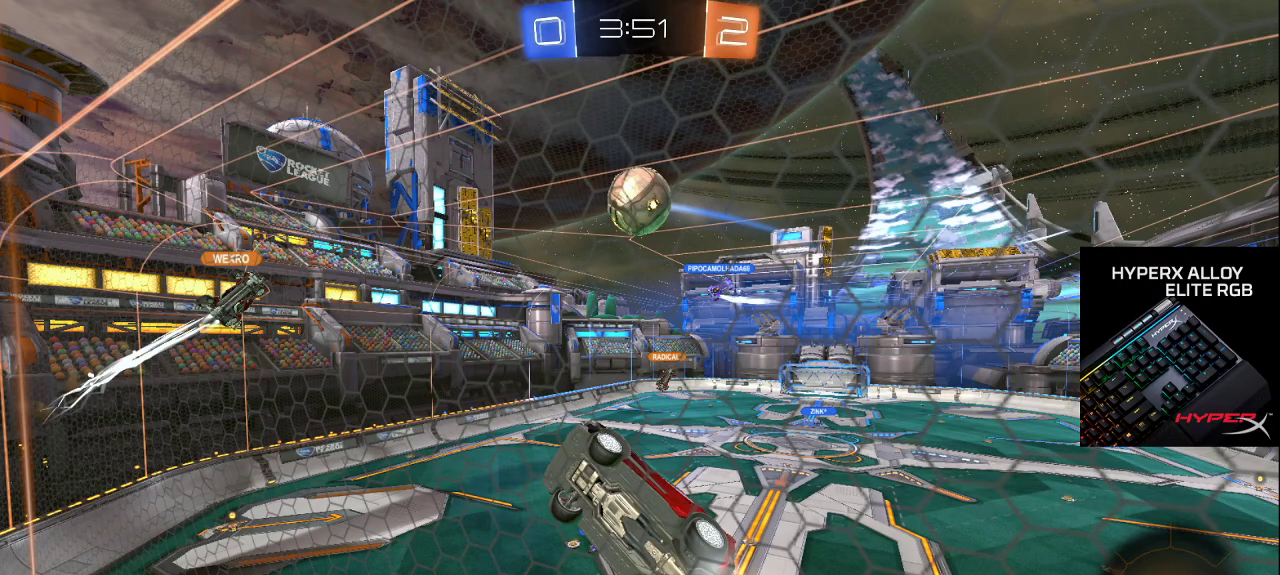
{"buttons": [], "left_stick": "center", "right_stick": "center", "events": []}
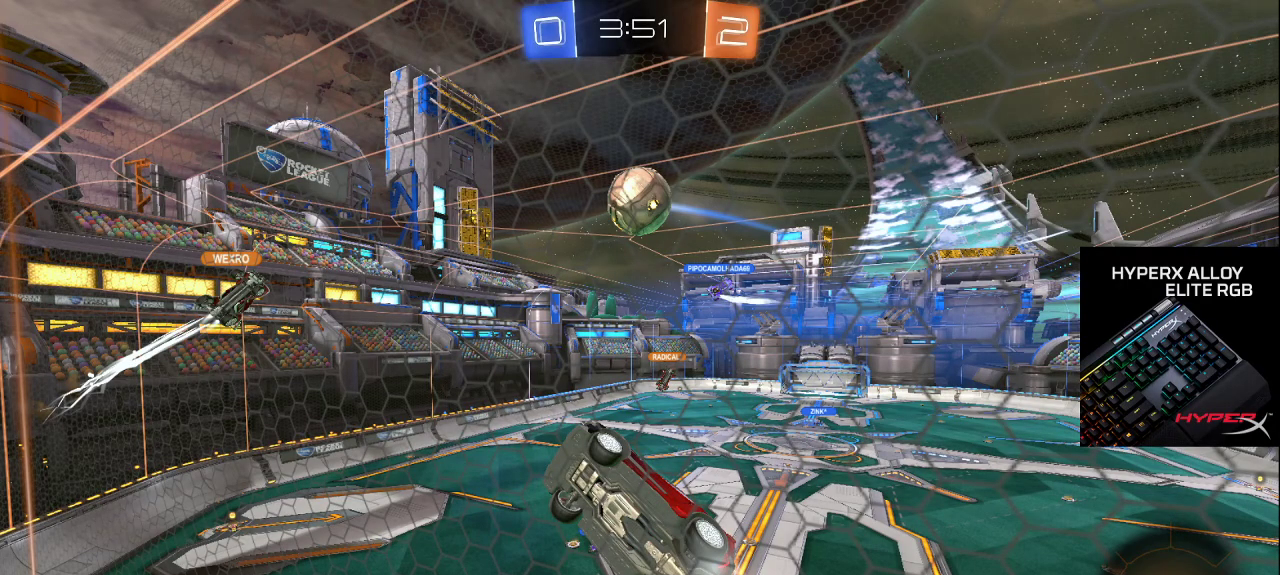
{"buttons": ["TRIANGLE"], "left_stick": "center", "right_stick": "center", "events": [[500, "TRIANGLE", "down"]]}
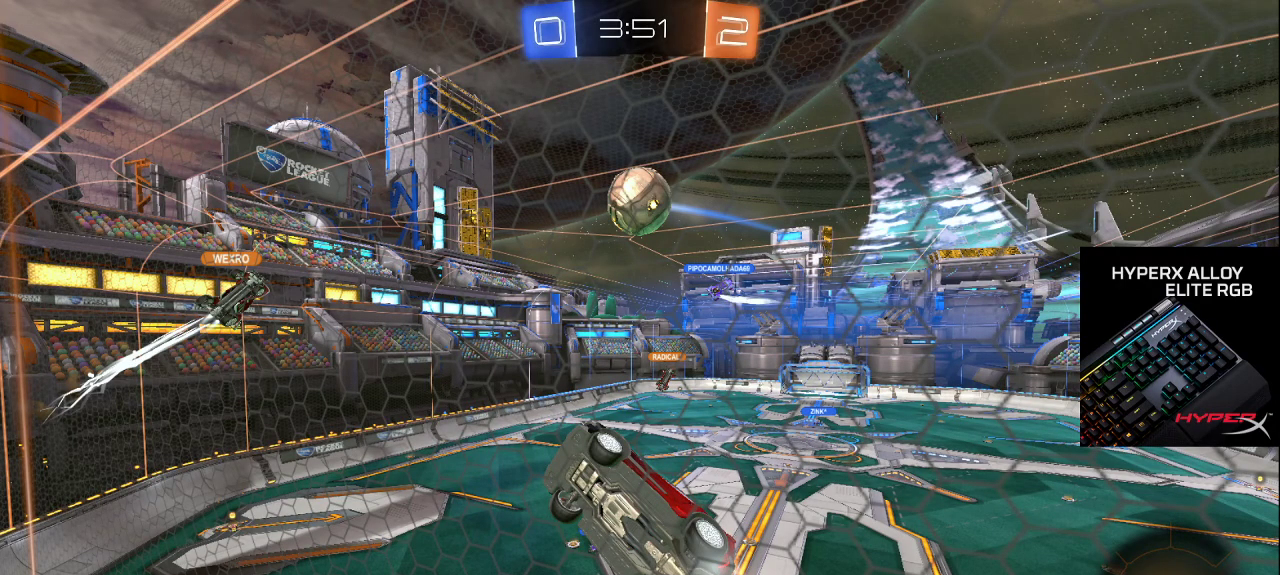
{"buttons": [], "left_stick": "down-right", "right_stick": "center", "events": [[100, "TRIANGLE", "up"], [167, "TRIANGLE", "down"], [233, "TRIANGLE", "up"], [300, "TRIANGLE", "down"], [317, "left_stick", "down"], [400, "TRIANGLE", "up"], [433, "left_stick", "down-right"]]}
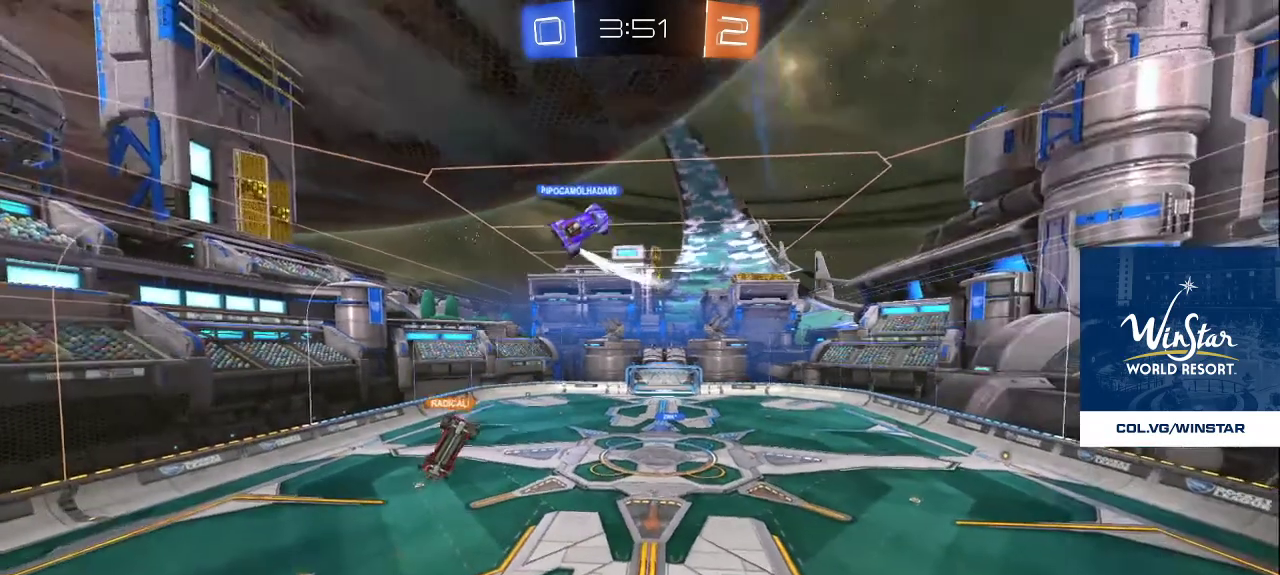
{"buttons": ["R2"], "left_stick": "down-left", "right_stick": "left", "events": [[50, "R2", "down"], [100, "right_stick", "left"], [467, "left_stick", "down-left"]]}
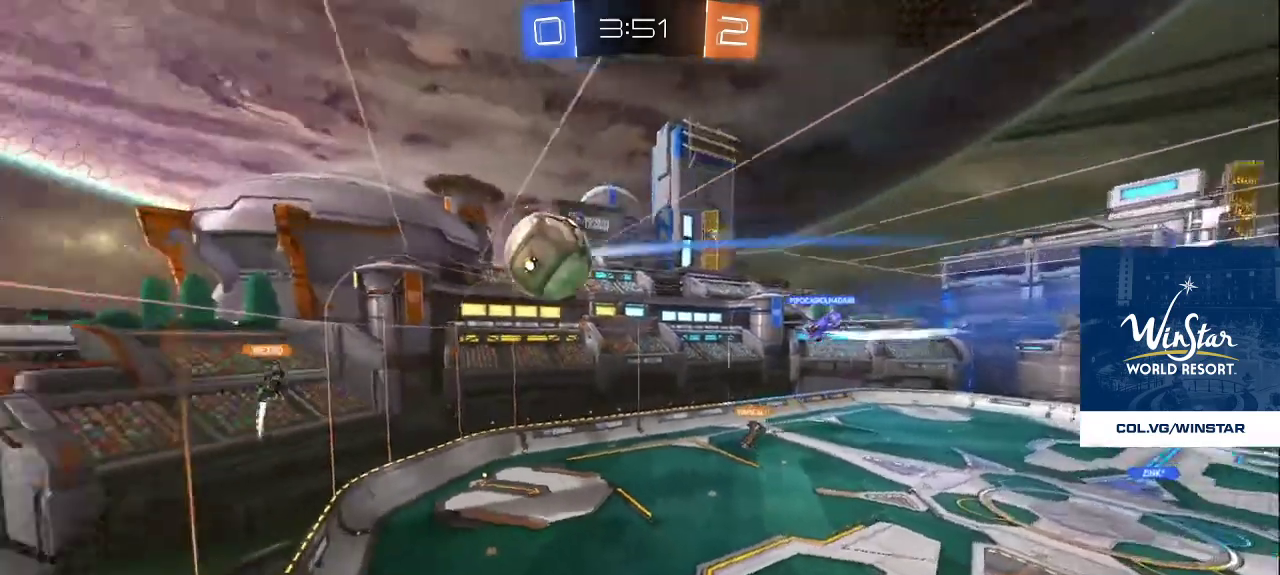
{"buttons": [], "left_stick": "left", "right_stick": "center", "events": [[67, "R2", "up"], [133, "right_stick", "center"], [150, "left_stick", "up-left"], [217, "left_stick", "up"], [317, "left_stick", "center"], [367, "left_stick", "left"]]}
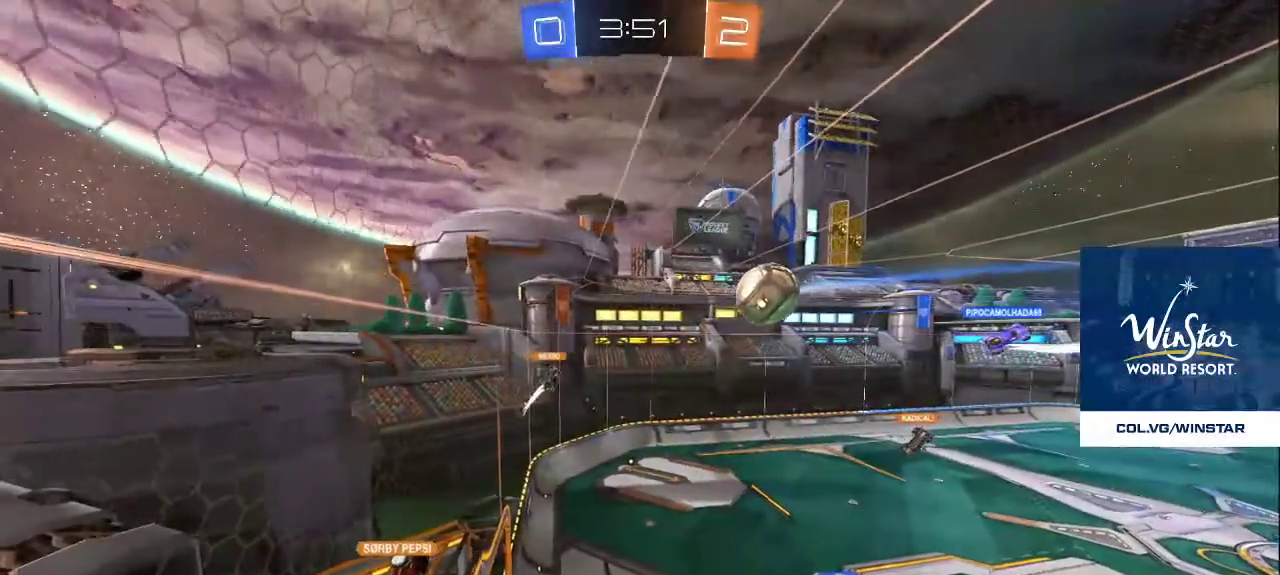
{"buttons": [], "left_stick": "center", "right_stick": "center", "events": [[67, "left_stick", "up-left"], [217, "L2", "down"], [400, "left_stick", "center"], [433, "L2", "up"]]}
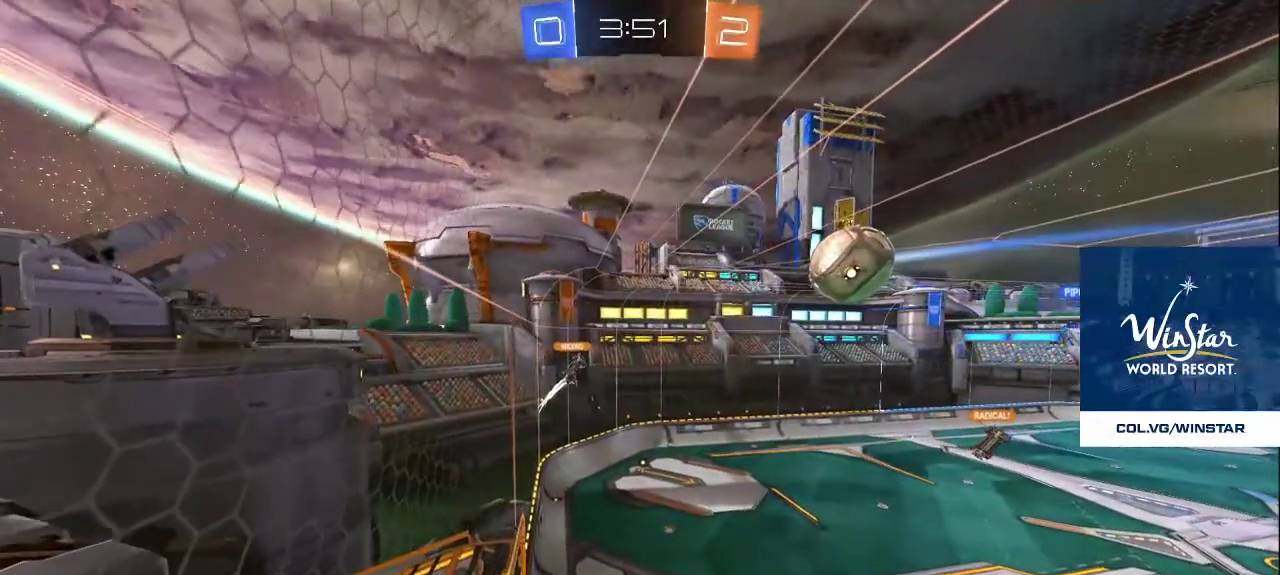
{"buttons": [], "left_stick": "up-left", "right_stick": "center", "events": [[33, "left_stick", "left"], [117, "CROSS", "down"], [167, "CROSS", "up"], [167, "left_stick", "up-left"], [233, "CROSS", "down"], [300, "L2", "down"], [317, "CROSS", "up"], [467, "L2", "up"]]}
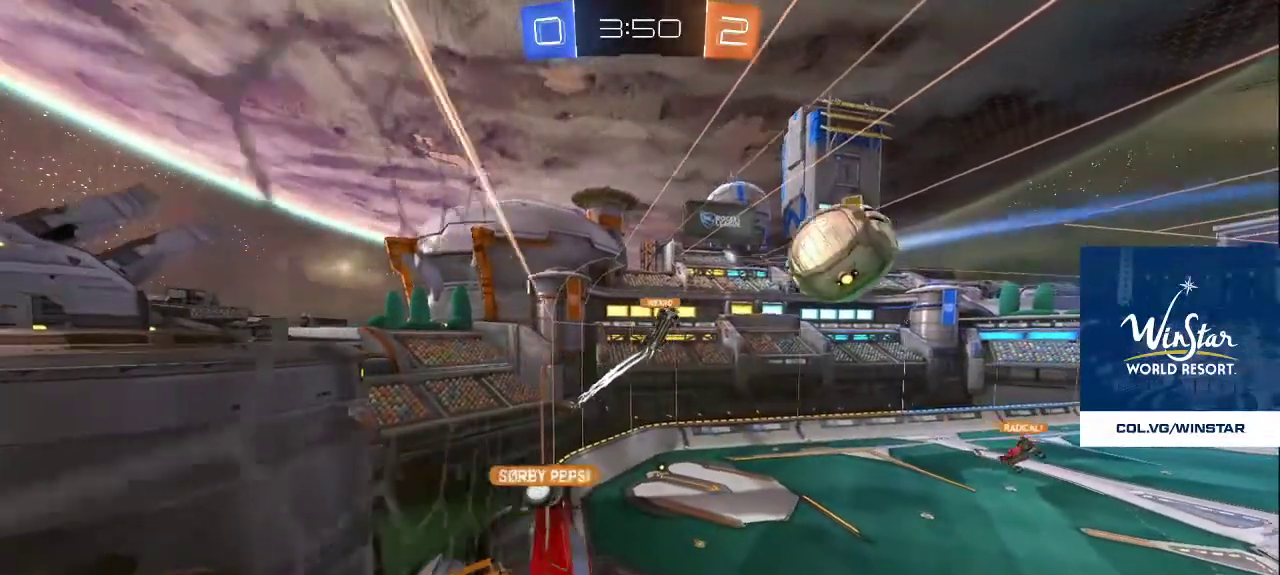
{"buttons": ["L2"], "left_stick": "right", "right_stick": "up-left", "events": [[100, "left_stick", "center"], [233, "right_stick", "down"], [250, "left_stick", "down"], [317, "L2", "down"], [400, "right_stick", "up-left"], [417, "left_stick", "right"]]}
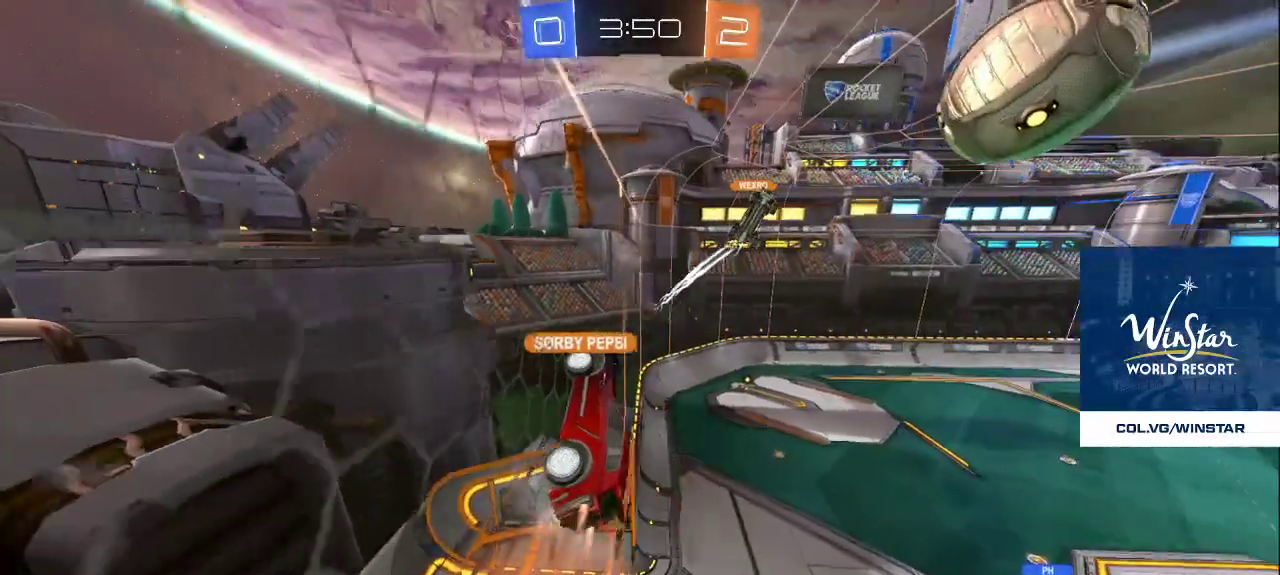
{"buttons": [], "left_stick": "center", "right_stick": "center", "events": [[17, "L2", "up"], [17, "left_stick", "center"], [17, "right_stick", "center"]]}
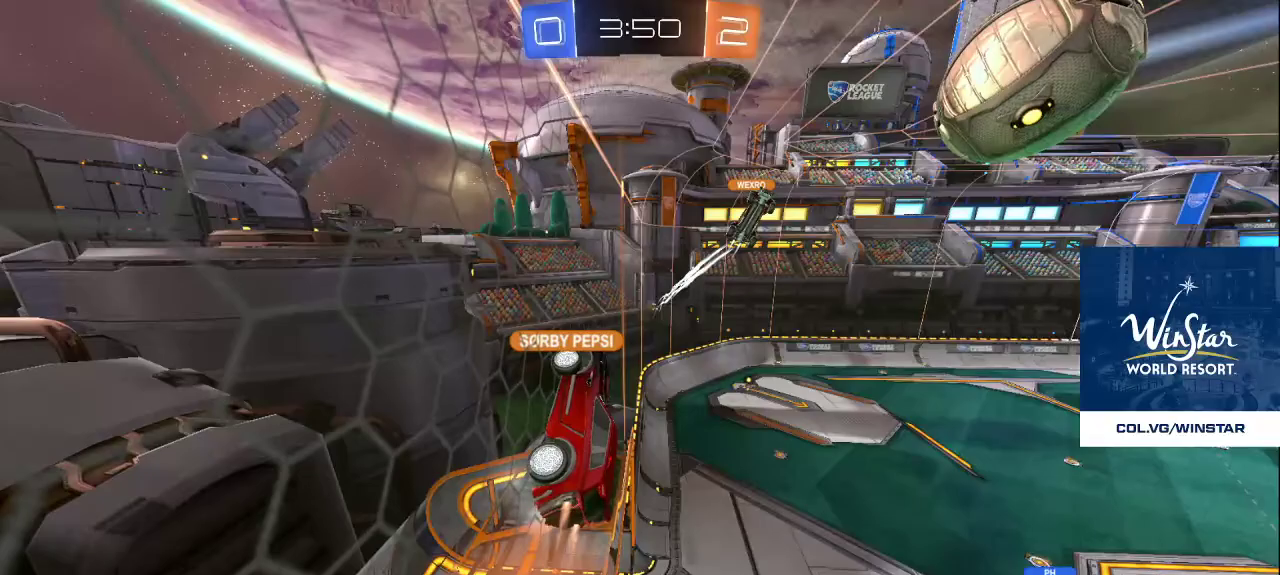
{"buttons": [], "left_stick": "center", "right_stick": "center", "events": [[183, "left_stick", "down"], [333, "left_stick", "left"], [450, "left_stick", "center"]]}
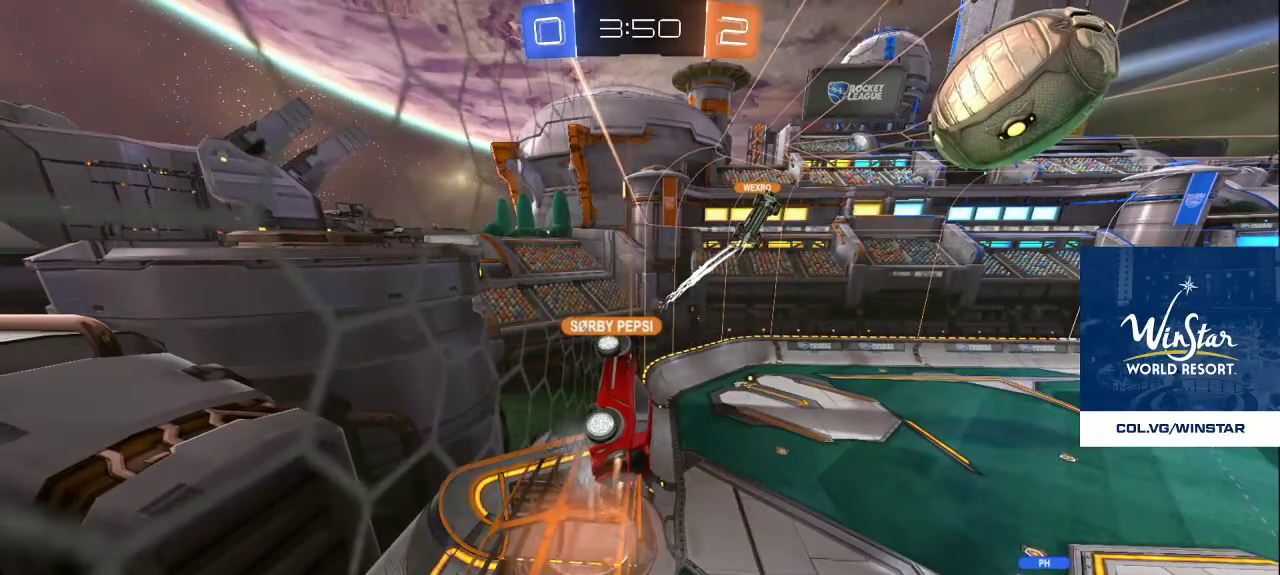
{"buttons": ["R2"], "left_stick": "up", "right_stick": "up", "events": [[267, "left_stick", "down-right"], [383, "R2", "down"], [400, "right_stick", "up"], [433, "left_stick", "up"]]}
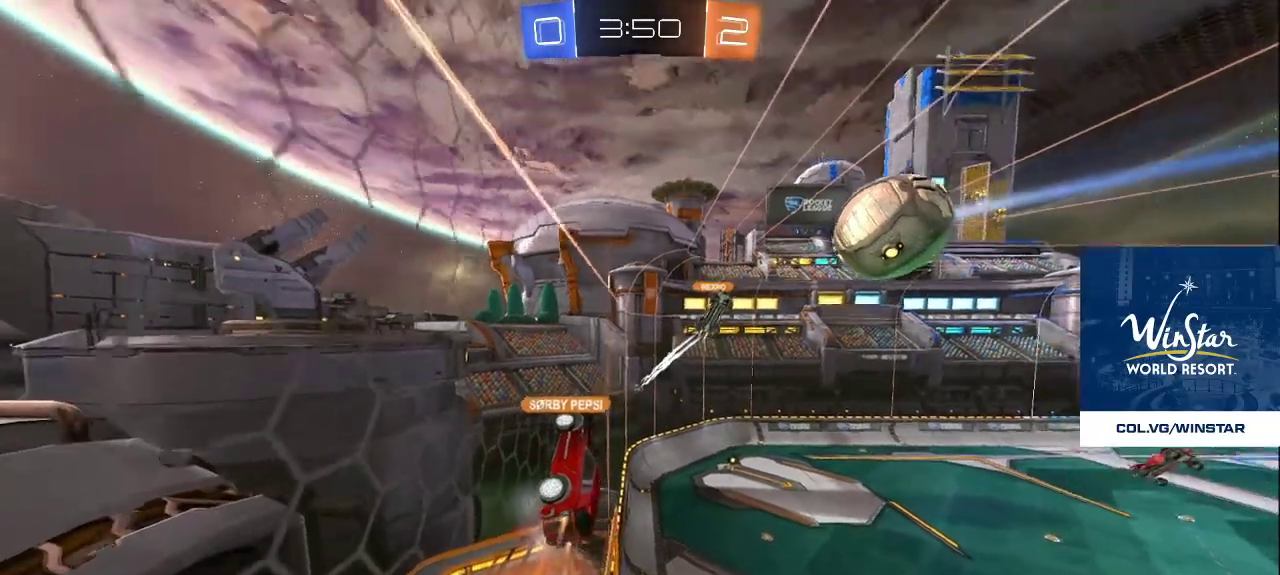
{"buttons": [], "left_stick": "center", "right_stick": "center", "events": [[17, "right_stick", "center"], [100, "right_stick", "down-right"], [217, "left_stick", "up-left"], [250, "right_stick", "center"], [317, "R2", "up"], [350, "left_stick", "center"]]}
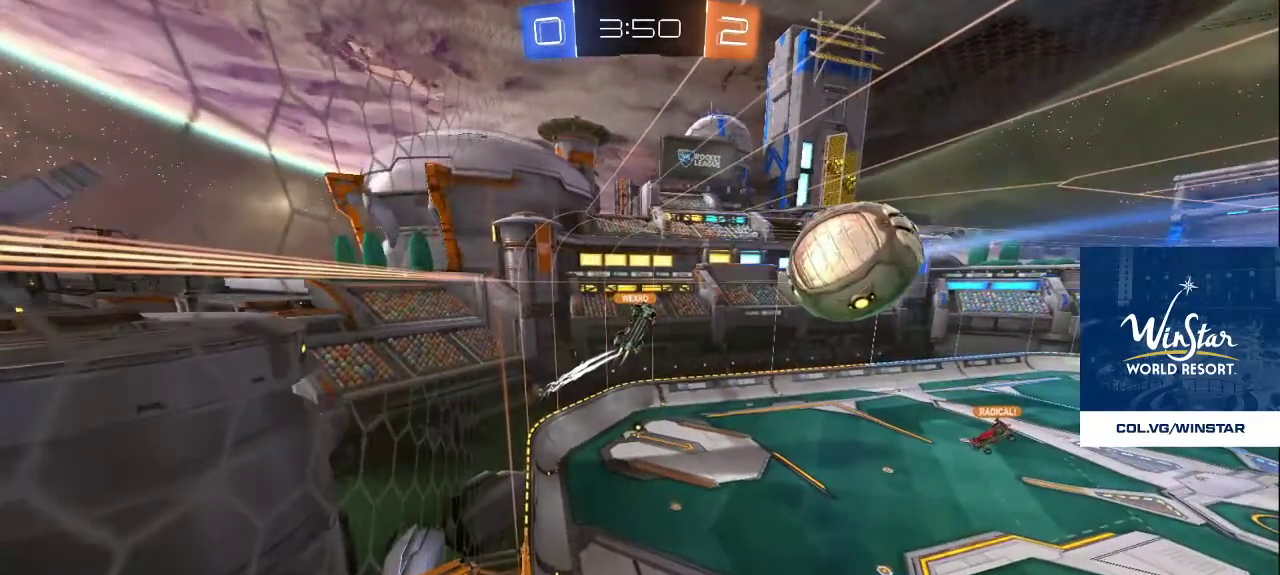
{"buttons": [], "left_stick": "up", "right_stick": "center", "events": [[17, "left_stick", "up"], [367, "left_stick", "center"], [417, "left_stick", "up"]]}
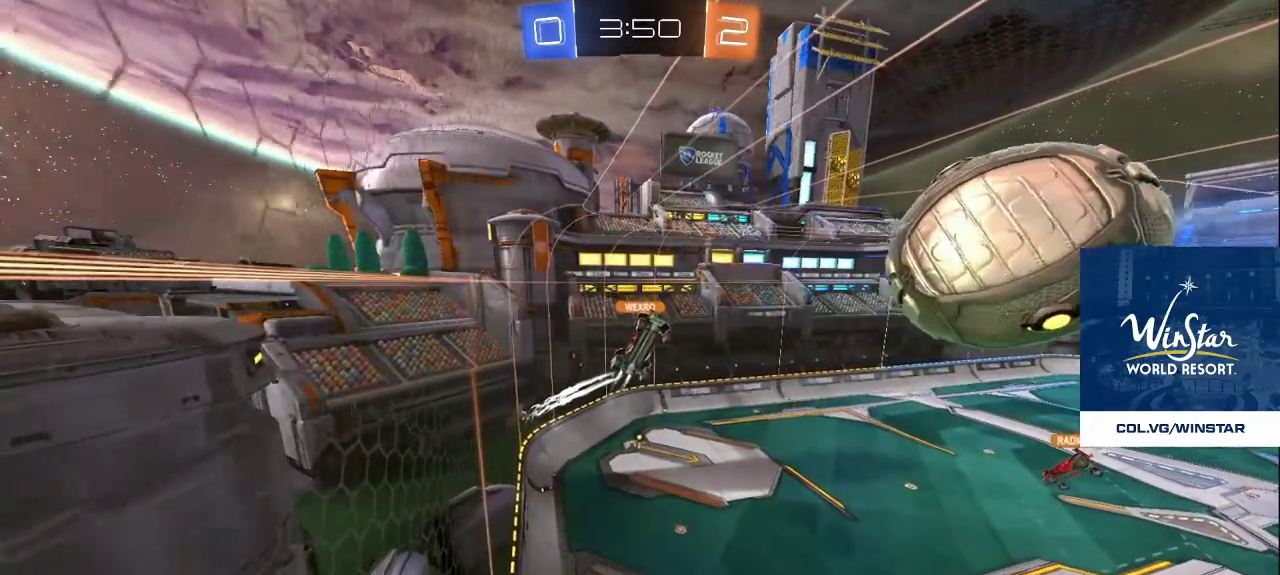
{"buttons": [], "left_stick": "up", "right_stick": "center", "events": []}
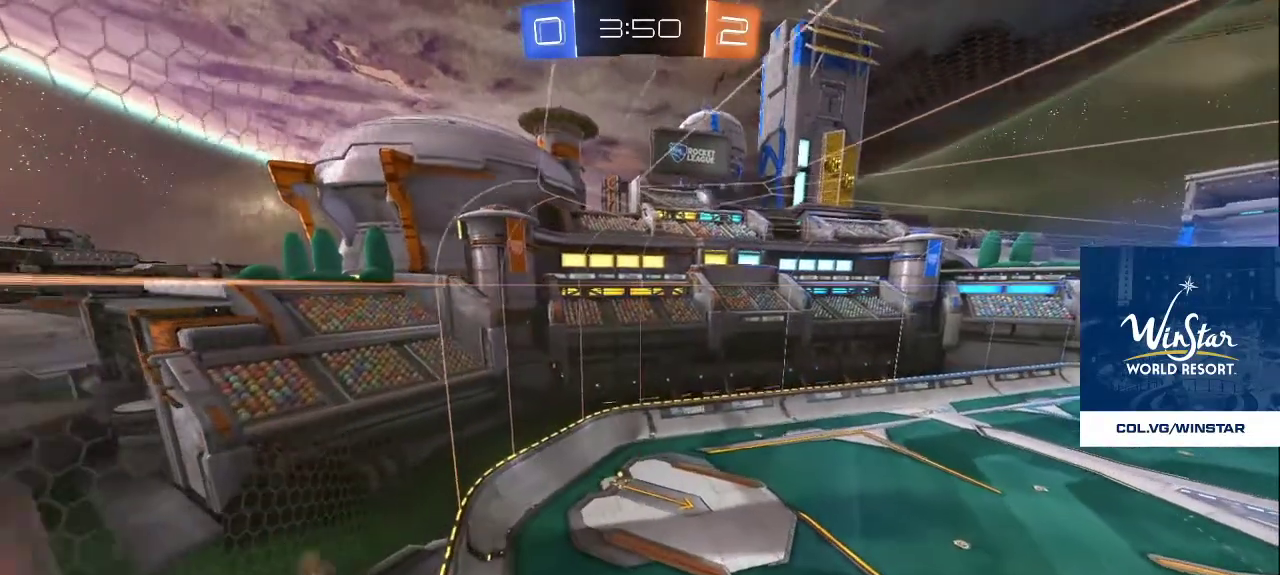
{"buttons": [], "left_stick": "up", "right_stick": "center", "events": [[267, "L2", "down"], [500, "L2", "up"]]}
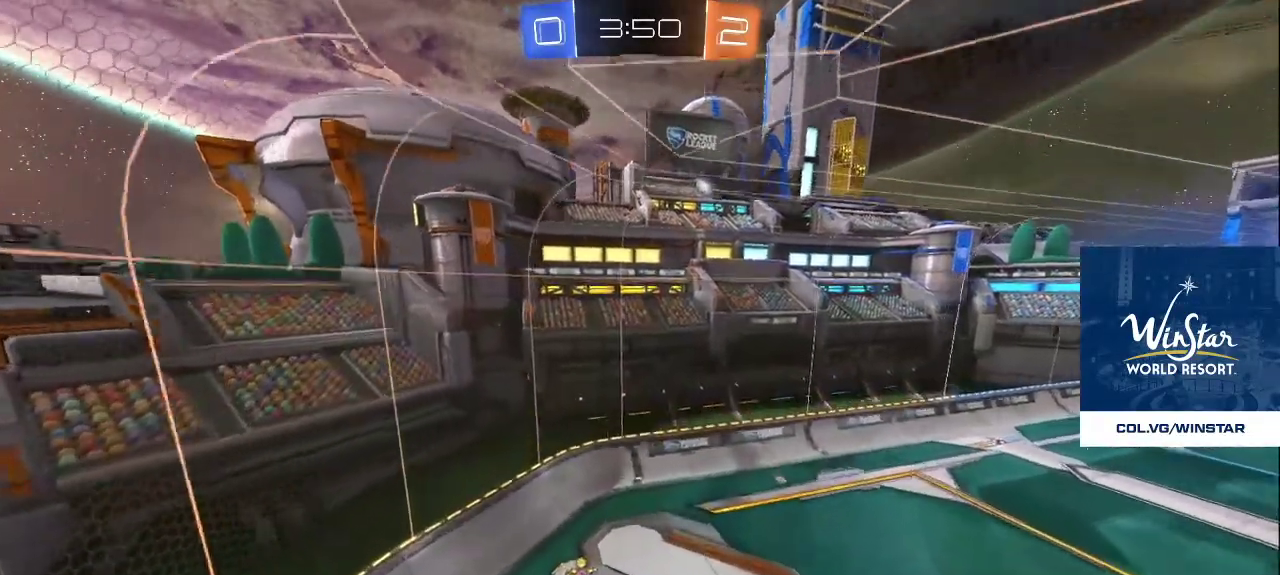
{"buttons": ["L2"], "left_stick": "up", "right_stick": "center", "events": [[67, "L2", "down"], [67, "right_stick", "up-right"], [167, "right_stick", "center"]]}
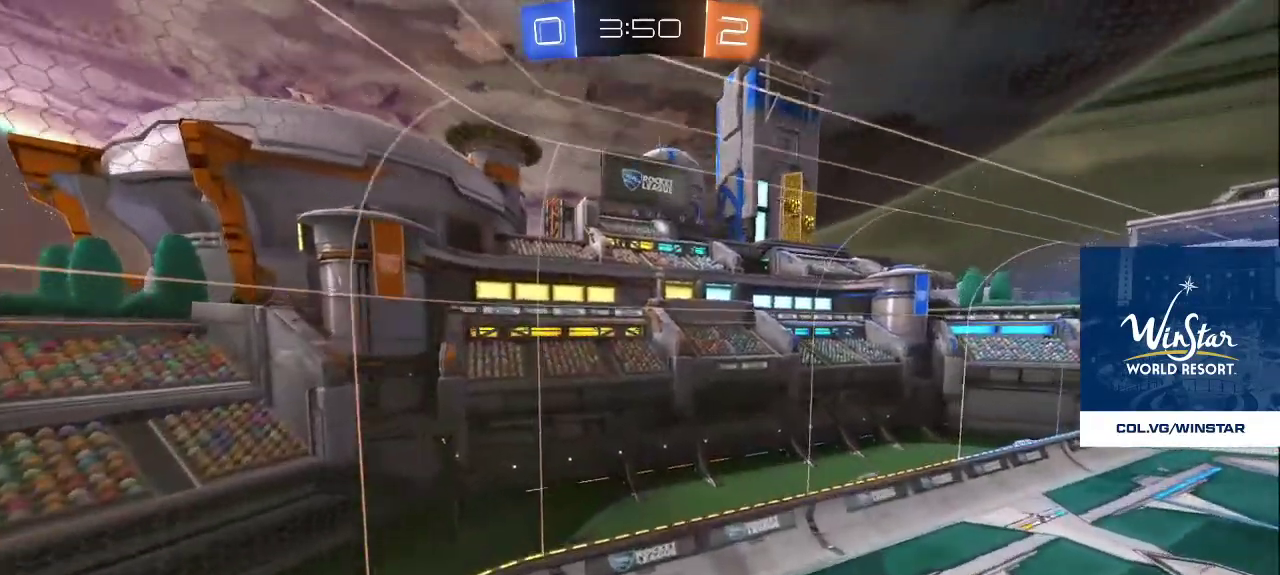
{"buttons": ["L2"], "left_stick": "up", "right_stick": "center", "events": [[50, "L2", "up"], [100, "right_stick", "left"], [183, "L2", "down"], [250, "right_stick", "center"]]}
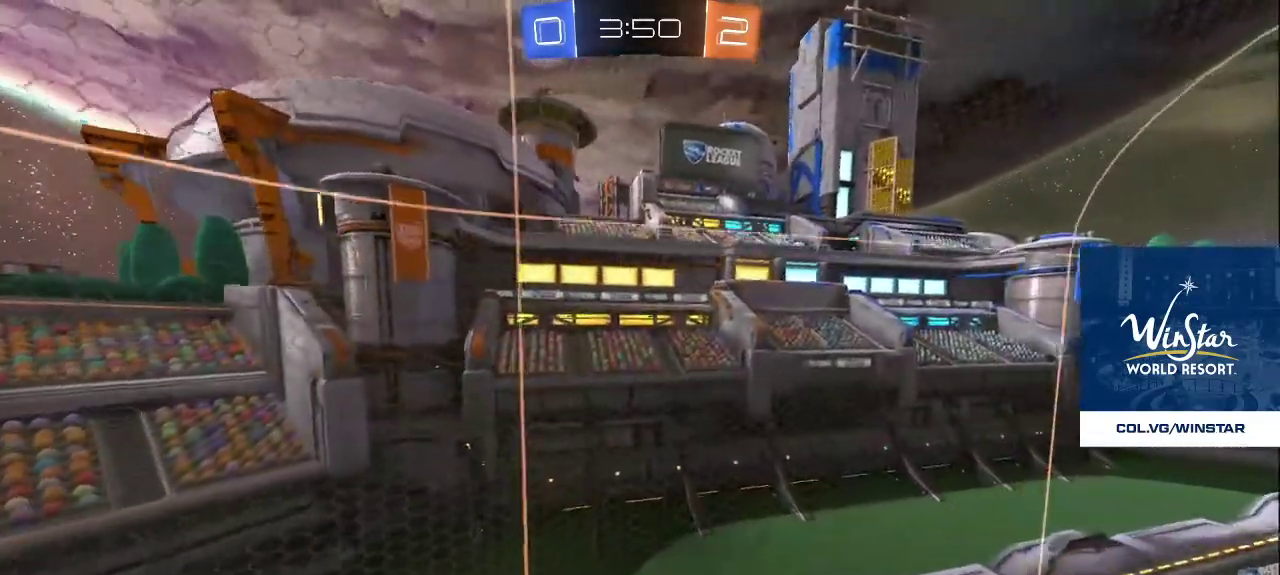
{"buttons": [], "left_stick": "down-left", "right_stick": "center", "events": [[133, "L2", "up"], [283, "left_stick", "down-left"], [283, "right_stick", "down-right"], [367, "right_stick", "right"], [483, "right_stick", "center"]]}
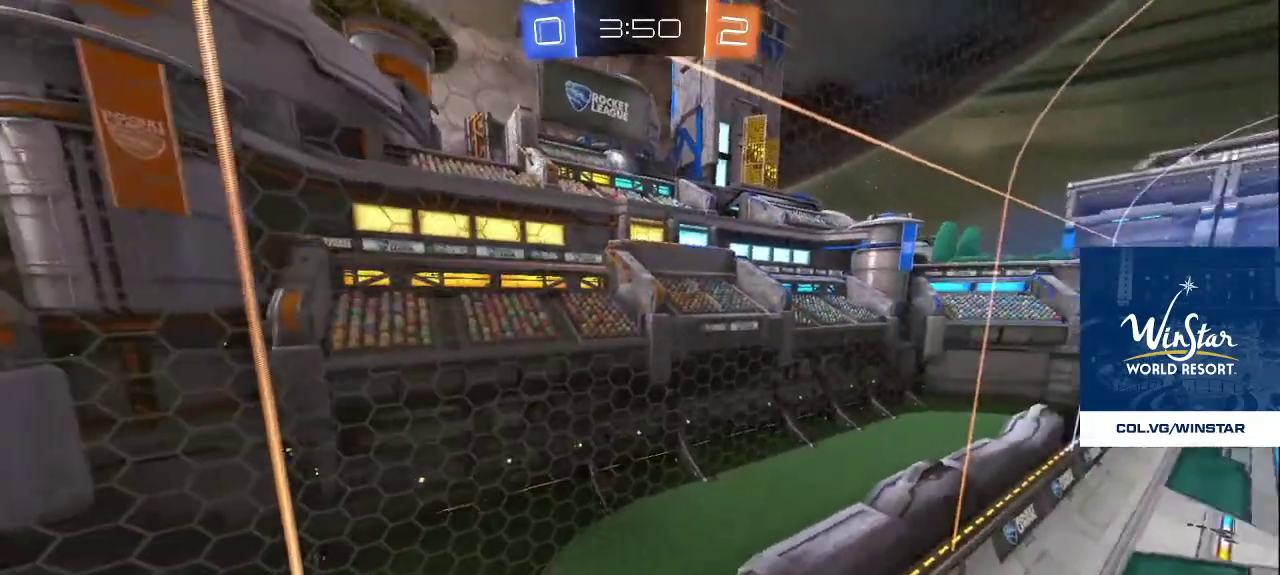
{"buttons": [], "left_stick": "center", "right_stick": "center", "events": [[17, "left_stick", "center"], [67, "right_stick", "left"], [150, "right_stick", "center"]]}
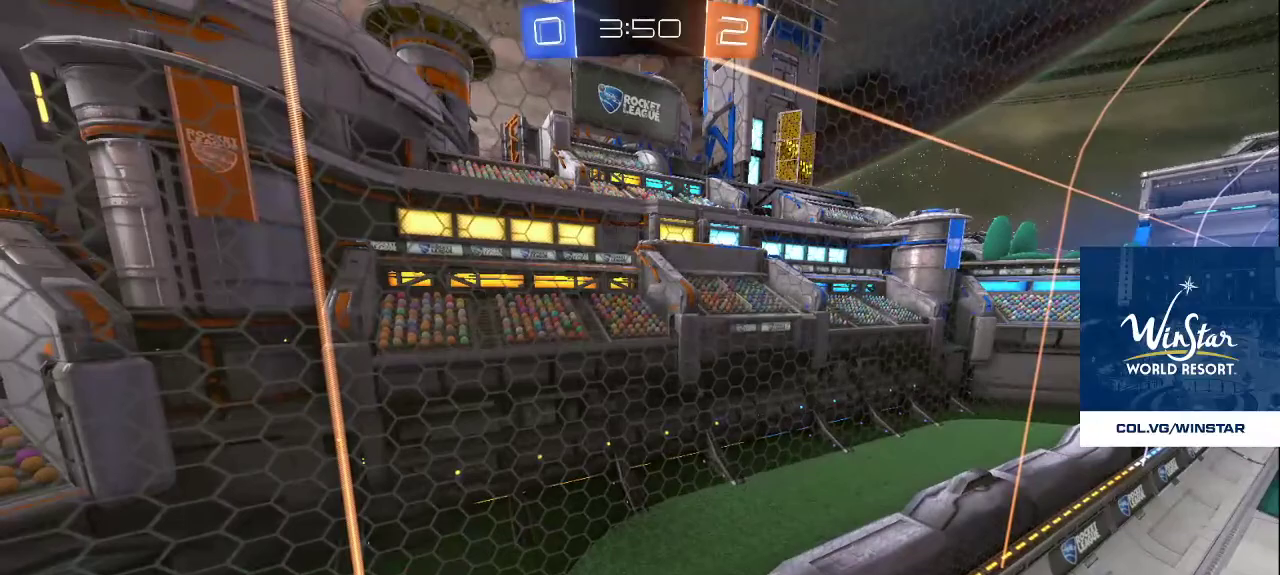
{"buttons": [], "left_stick": "center", "right_stick": "center", "events": []}
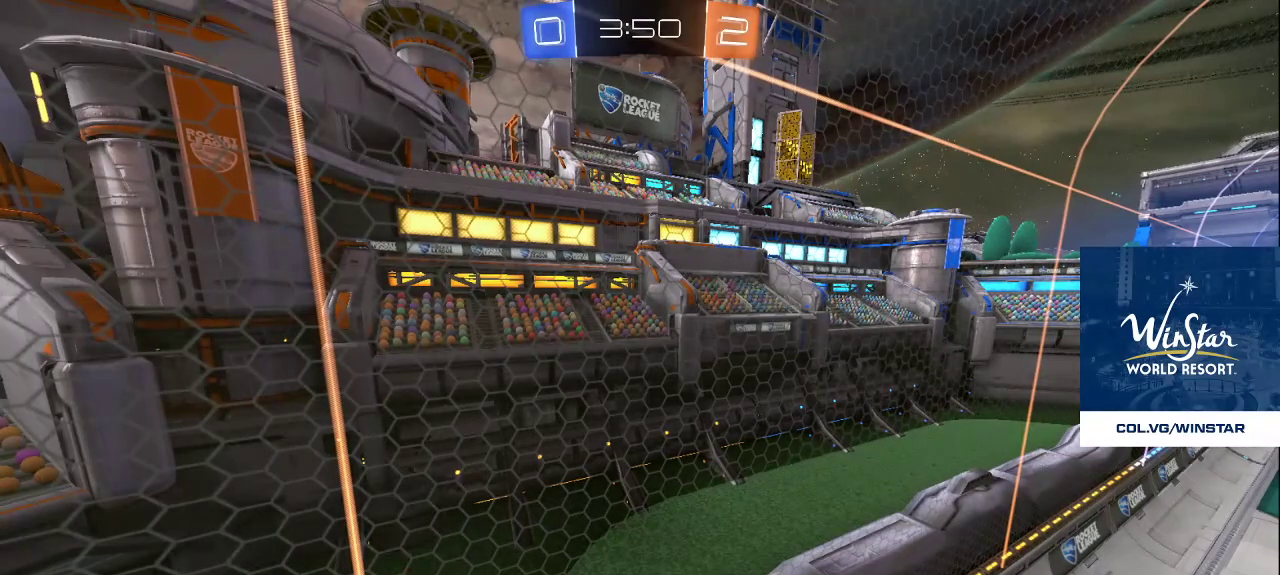
{"buttons": [], "left_stick": "center", "right_stick": "center", "events": []}
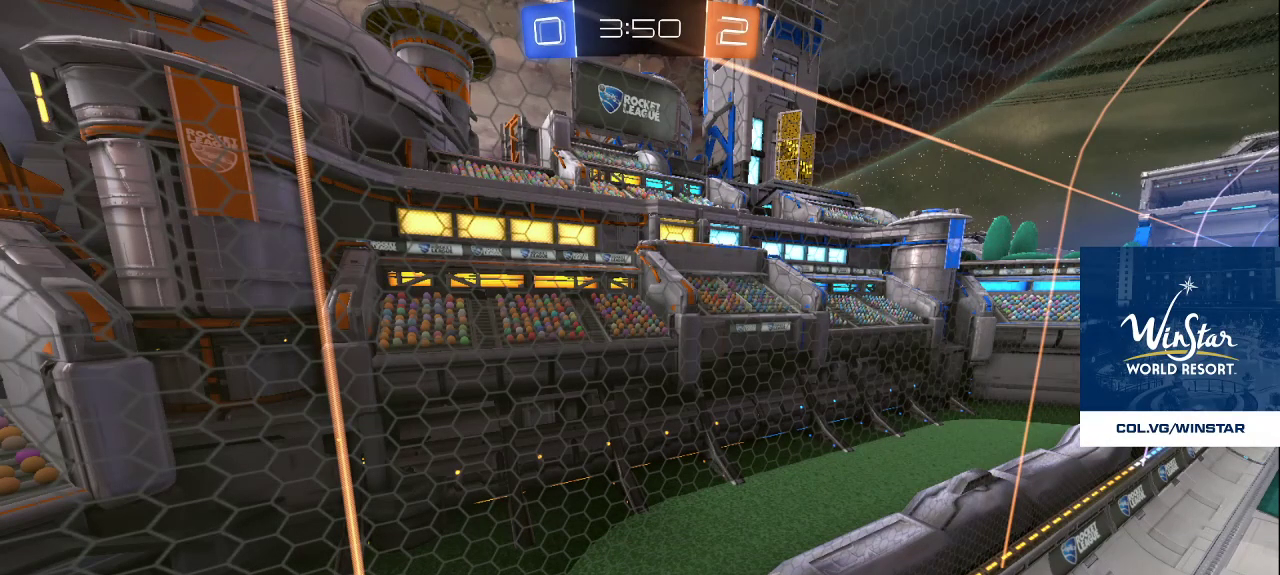
{"buttons": [], "left_stick": "up", "right_stick": "center", "events": [[500, "left_stick", "up"]]}
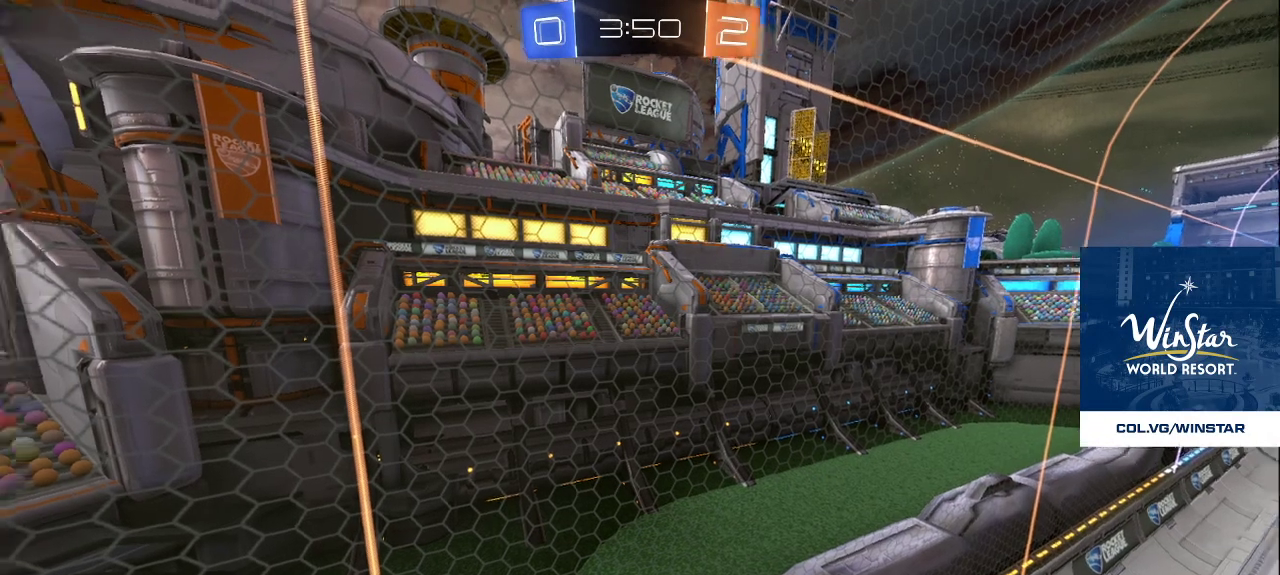
{"buttons": [], "left_stick": "down-right", "right_stick": "center", "events": [[17, "right_stick", "left"], [117, "right_stick", "center"], [233, "left_stick", "down-right"]]}
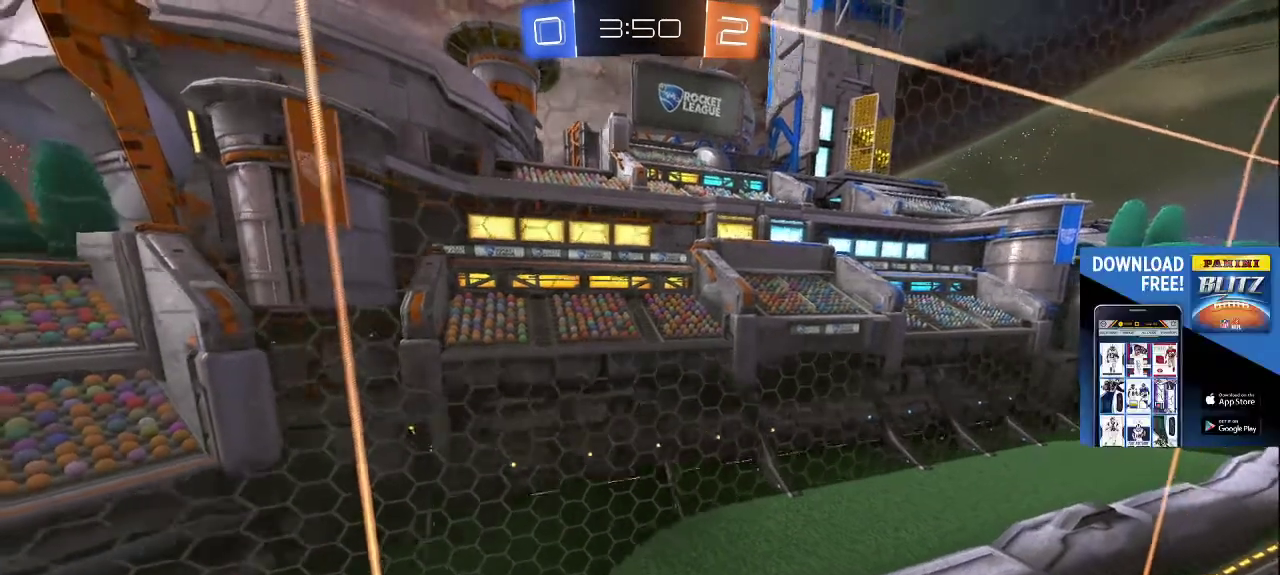
{"buttons": ["L2"], "left_stick": "down-right", "right_stick": "center", "events": [[150, "right_stick", "down"], [183, "L2", "down"], [283, "right_stick", "center"]]}
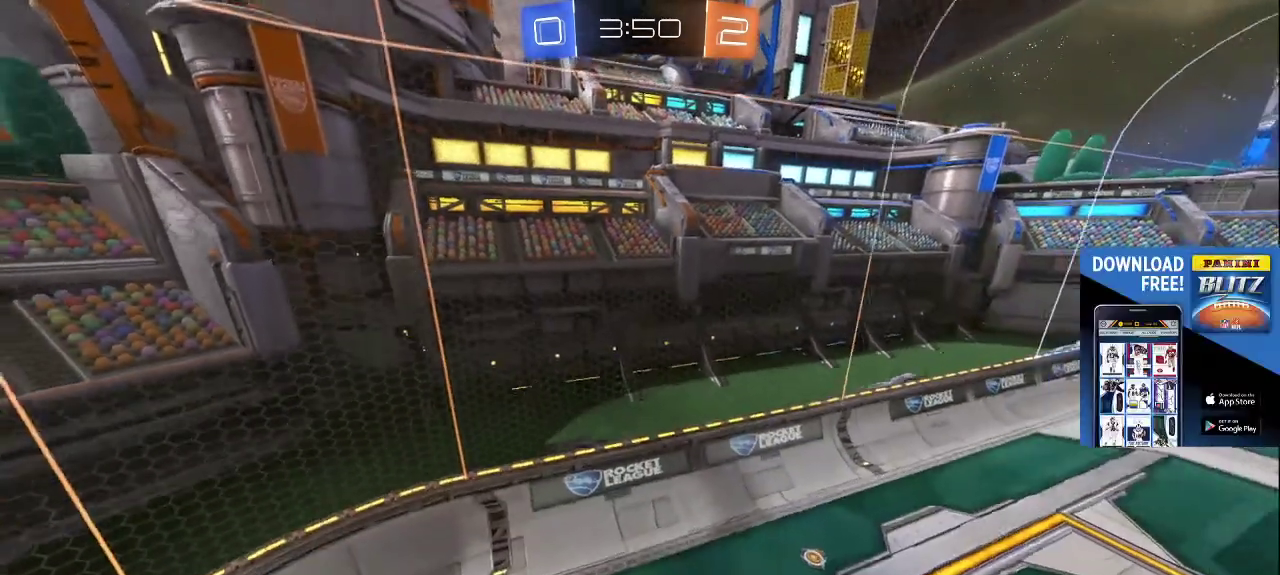
{"buttons": [], "left_stick": "up", "right_stick": "center", "events": [[50, "L2", "up"], [100, "left_stick", "up"]]}
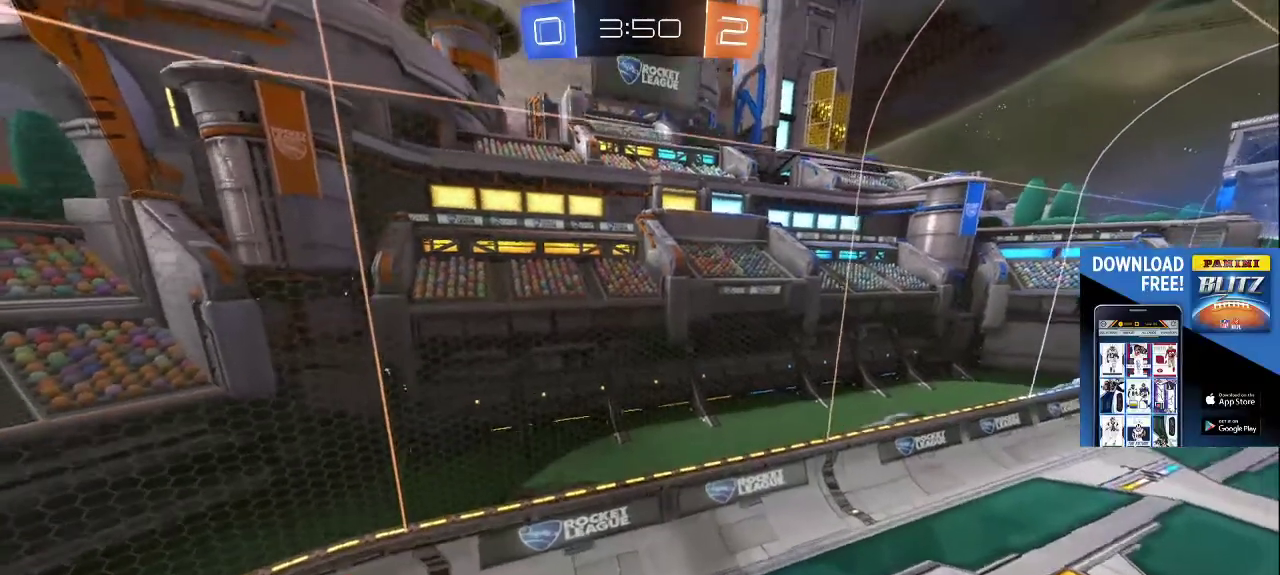
{"buttons": [], "left_stick": "up", "right_stick": "center", "events": []}
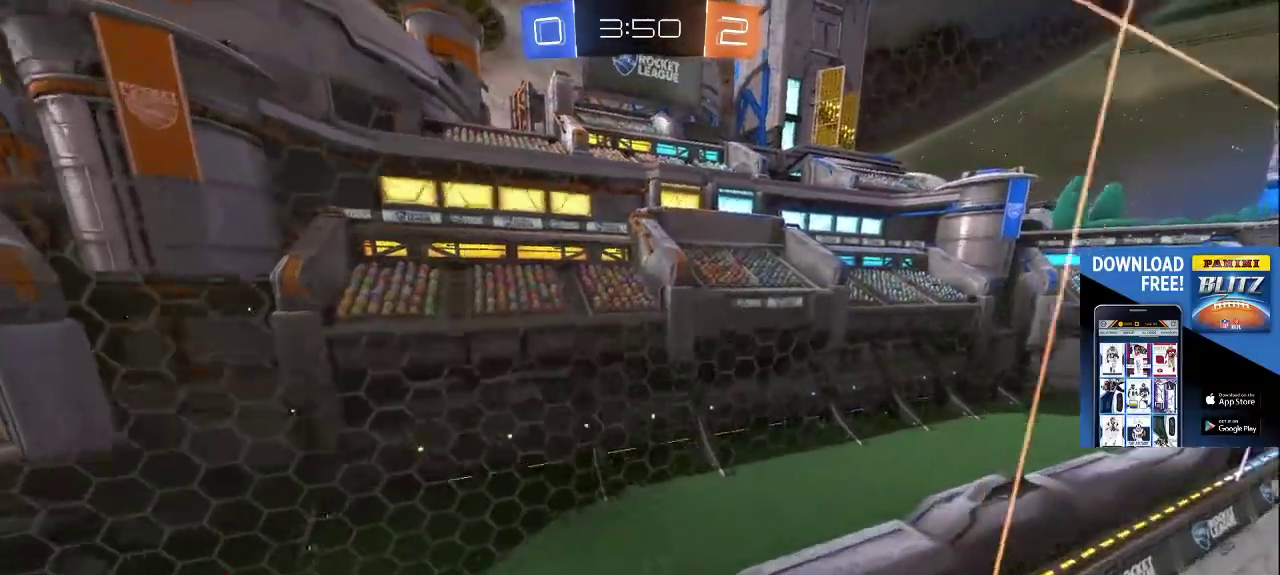
{"buttons": [], "left_stick": "center", "right_stick": "center", "events": [[100, "left_stick", "center"]]}
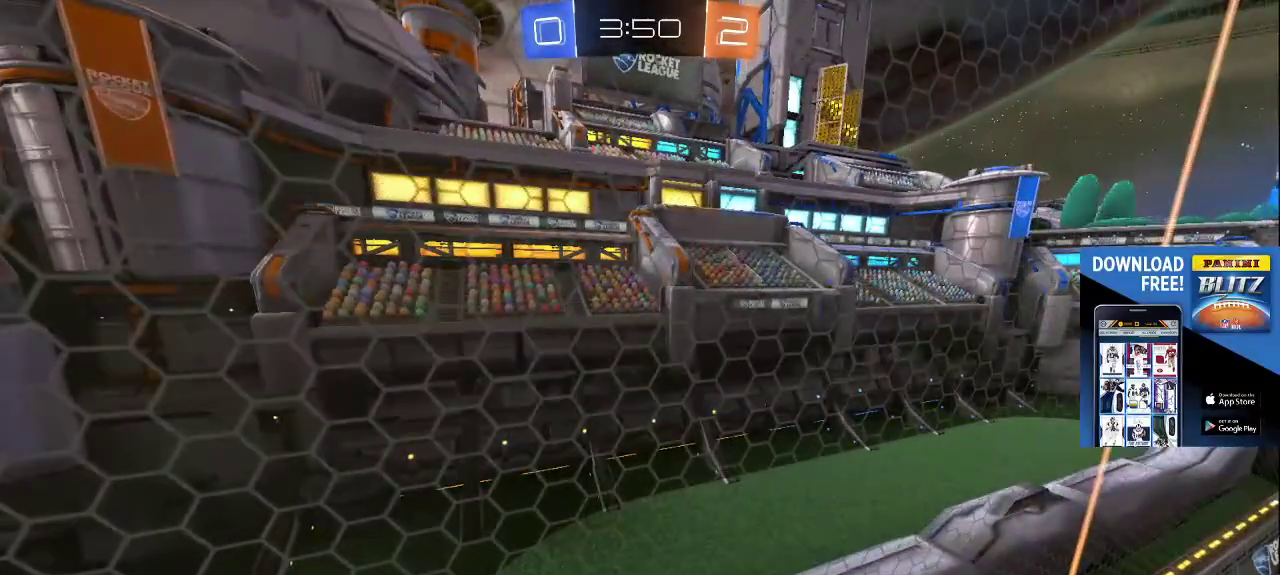
{"buttons": [], "left_stick": "center", "right_stick": "center", "events": []}
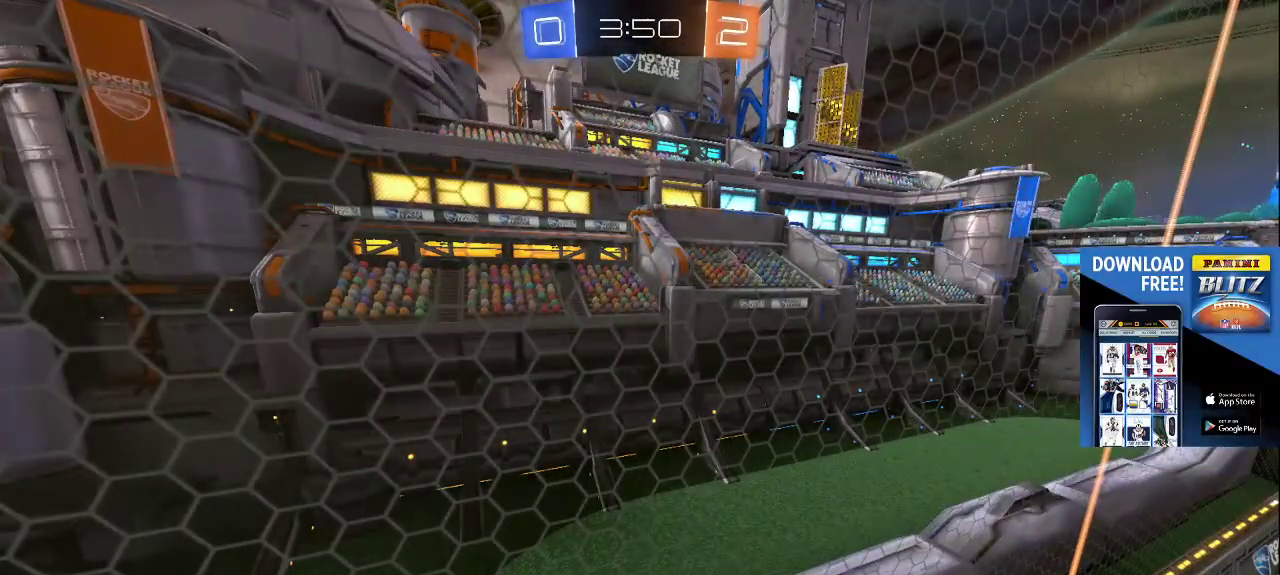
{"buttons": [], "left_stick": "center", "right_stick": "center", "events": []}